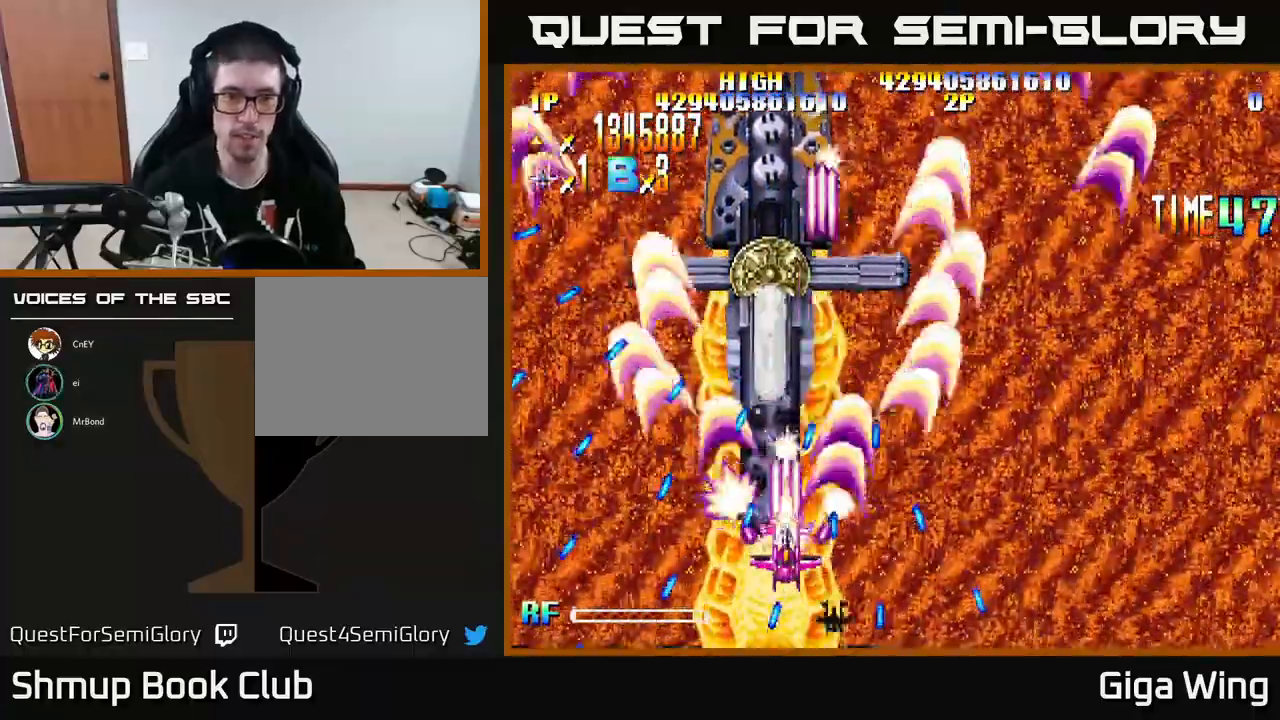
Gameplay with a controller (Xbox layout); each line is a JSON object with the inputs held at the frame after it. "events" lists button and stick changes between this image and that frame as [ms after this image, input, new state], when the widget could be followed in between. Not read: right_stick.
{"buttons": ["R2", "DPAD_UP"], "left_stick": "center", "events": [[67, "DPAD_UP", "down"], [117, "DPAD_LEFT", "down"], [233, "DPAD_LEFT", "up"]]}
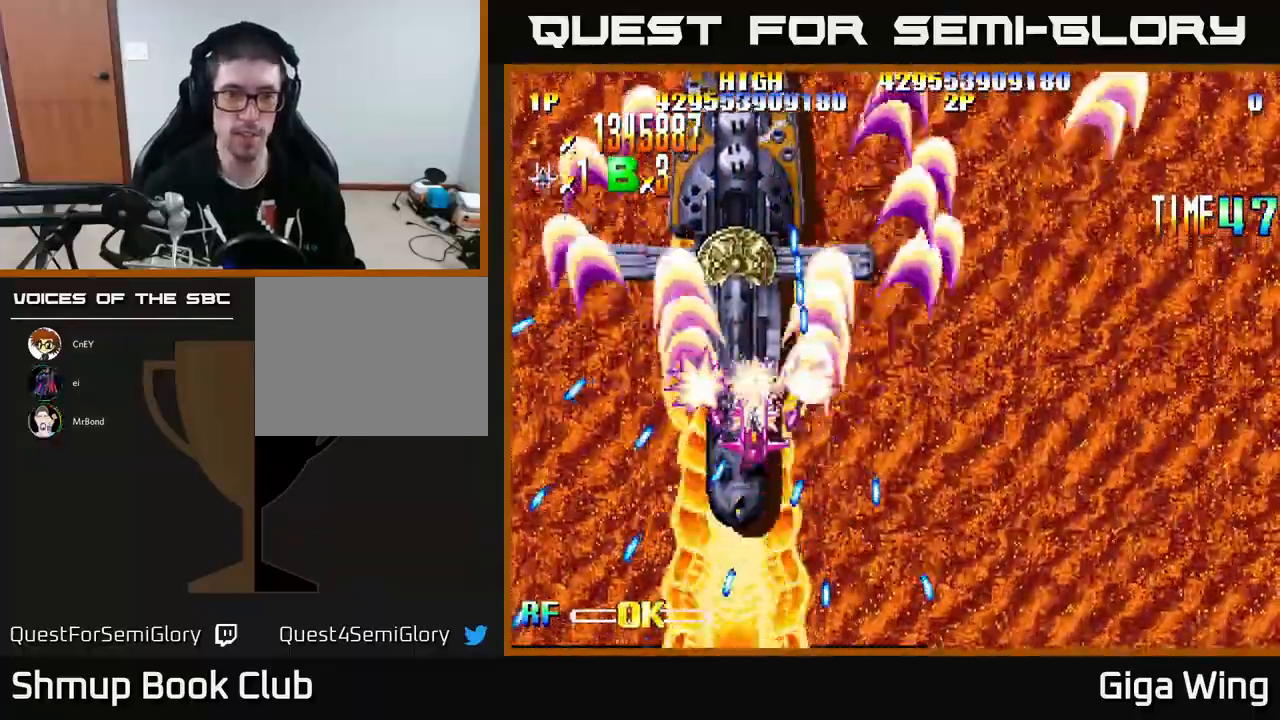
{"buttons": ["A"], "left_stick": "center", "events": [[33, "DPAD_UP", "up"], [133, "DPAD_LEFT", "down"], [267, "DPAD_LEFT", "up"], [417, "A", "down"], [417, "DPAD_DOWN", "down"], [483, "R2", "up"], [500, "DPAD_DOWN", "up"]]}
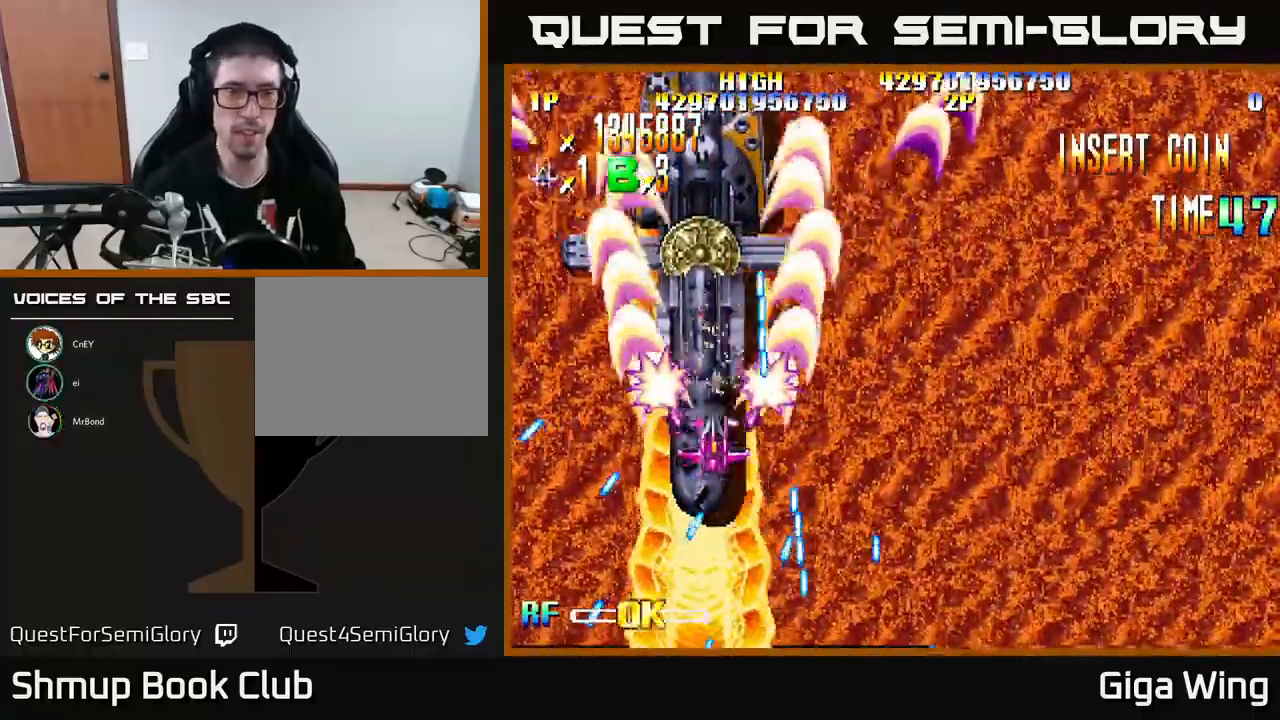
{"buttons": ["A"], "left_stick": "center", "events": [[133, "DPAD_LEFT", "down"], [350, "DPAD_LEFT", "up"]]}
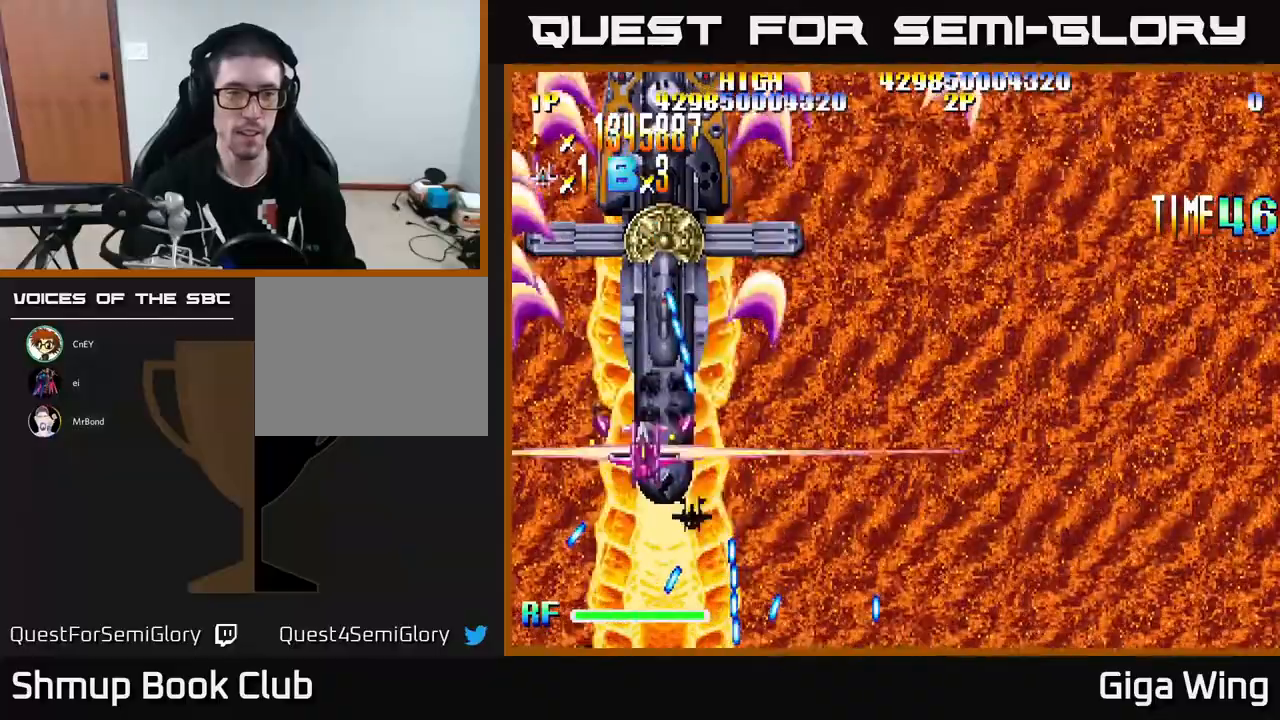
{"buttons": ["A"], "left_stick": "center", "events": [[50, "DPAD_DOWN", "down"], [167, "DPAD_DOWN", "up"]]}
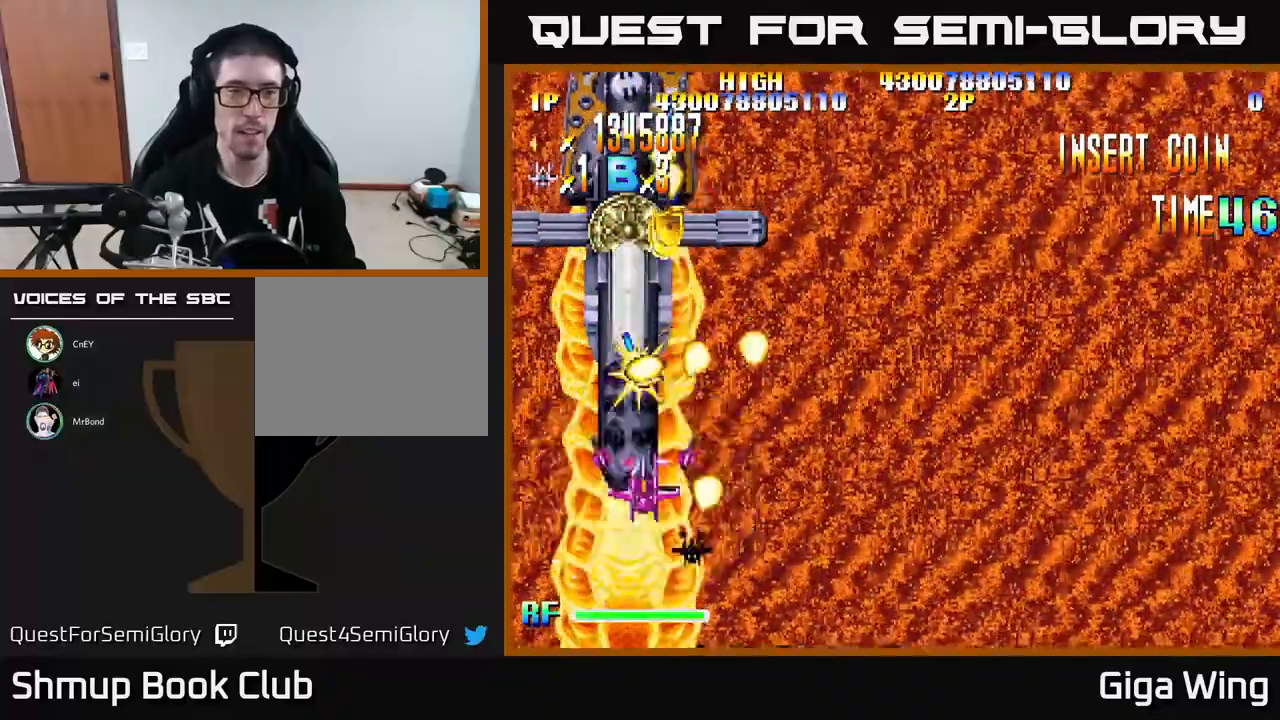
{"buttons": ["A"], "left_stick": "center", "events": [[117, "DPAD_LEFT", "down"], [267, "DPAD_LEFT", "up"], [283, "DPAD_UP", "down"], [500, "DPAD_UP", "up"]]}
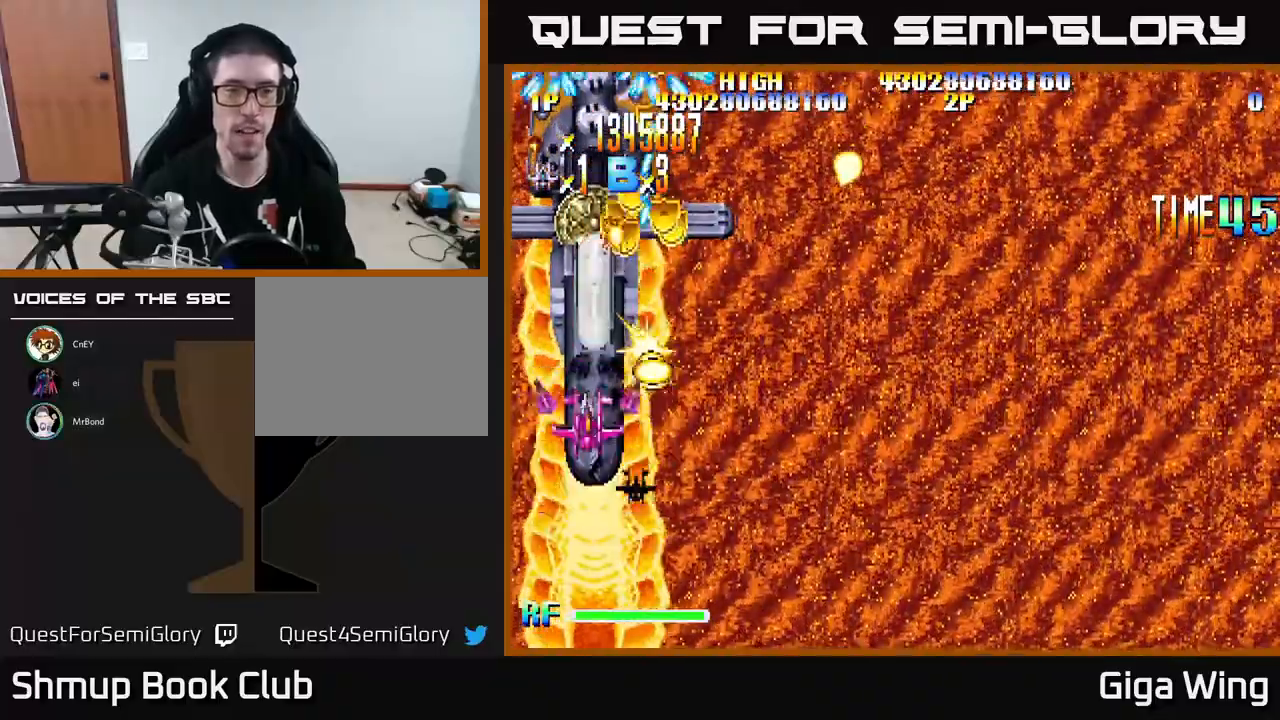
{"buttons": ["A", "DPAD_DOWN"], "left_stick": "center", "events": [[467, "DPAD_DOWN", "down"]]}
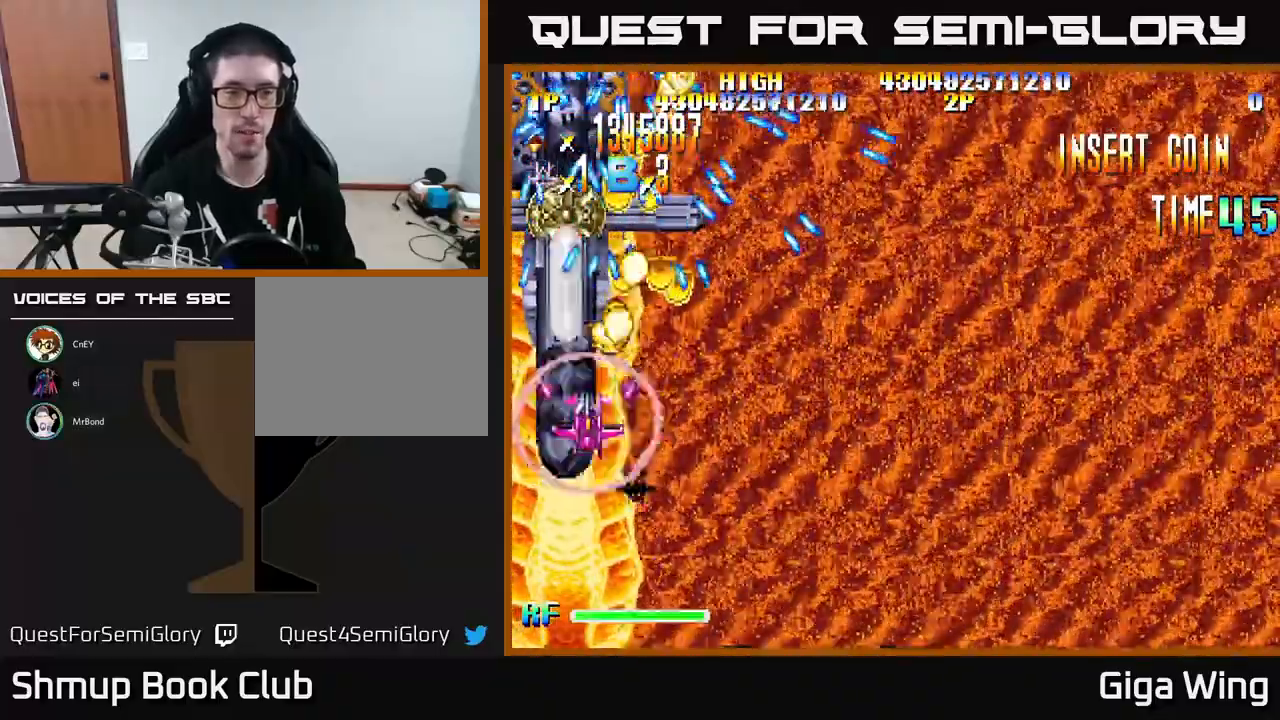
{"buttons": ["A", "R2", "DPAD_UP"], "left_stick": "center", "events": [[67, "DPAD_DOWN", "up"], [217, "DPAD_UP", "down"], [450, "R2", "down"]]}
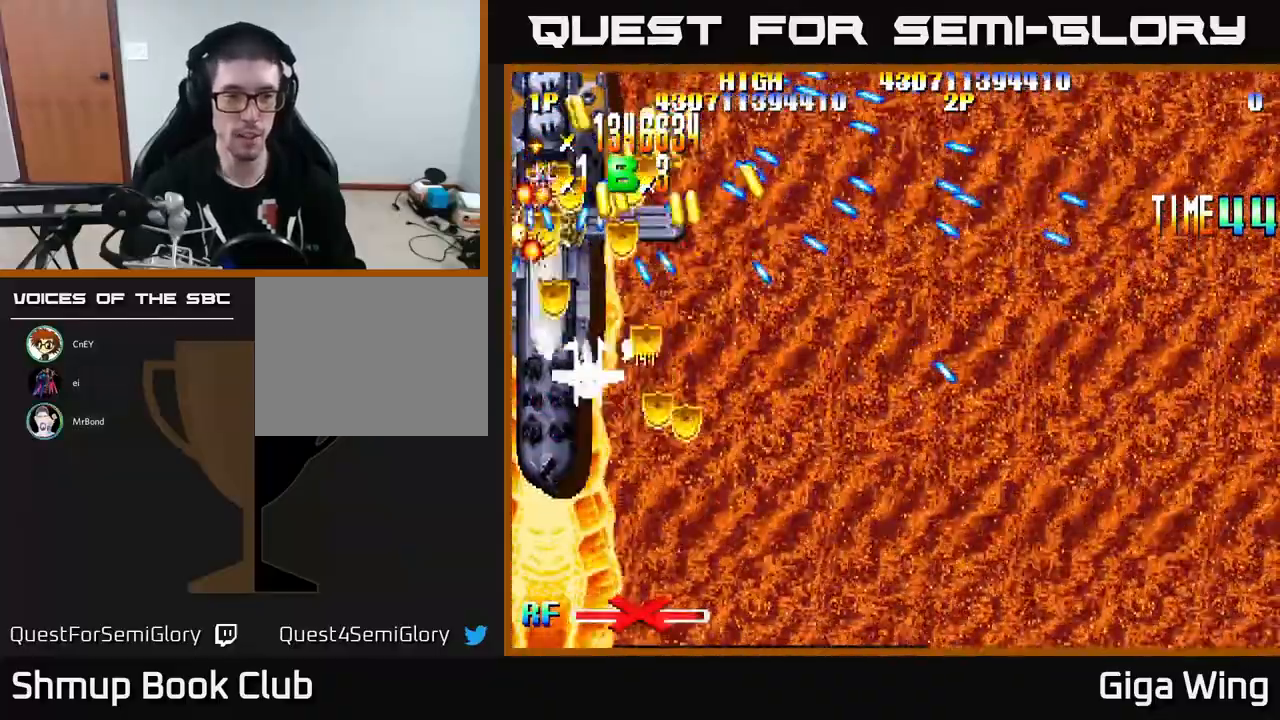
{"buttons": ["R2", "DPAD_DOWN"], "left_stick": "center", "events": [[83, "A", "up"], [100, "DPAD_UP", "up"], [133, "DPAD_DOWN", "down"], [333, "DPAD_RIGHT", "down"], [450, "DPAD_RIGHT", "up"]]}
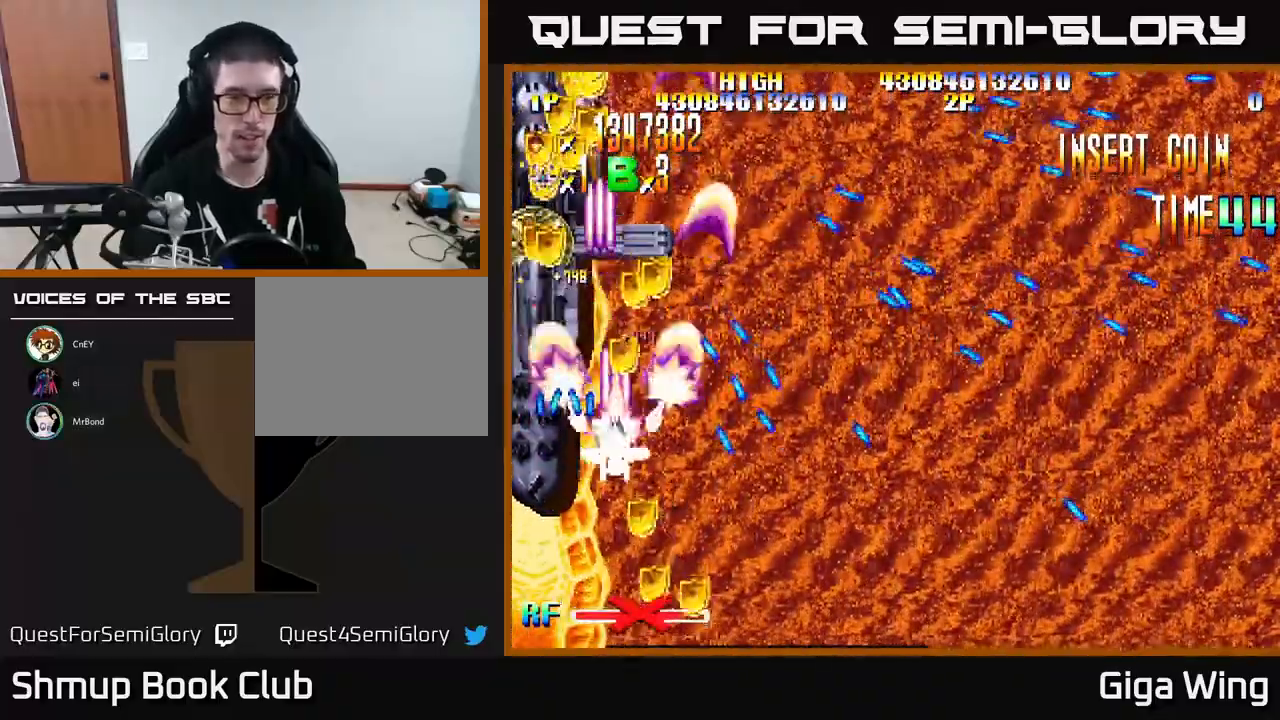
{"buttons": ["R2", "DPAD_UP", "DPAD_LEFT"], "left_stick": "center", "events": [[100, "DPAD_RIGHT", "down"], [133, "DPAD_DOWN", "up"], [200, "DPAD_UP", "down"], [267, "DPAD_RIGHT", "up"], [317, "DPAD_LEFT", "down"]]}
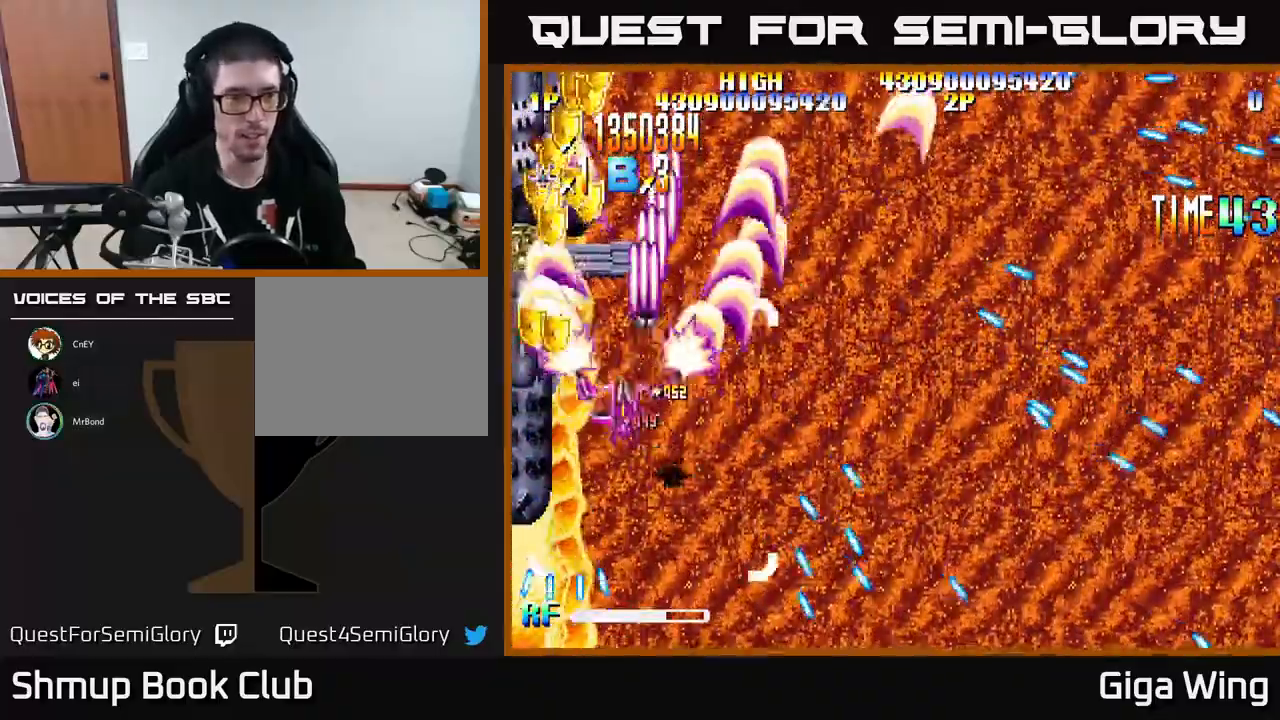
{"buttons": ["R2", "DPAD_DOWN"], "left_stick": "center", "events": [[200, "DPAD_UP", "up"], [317, "DPAD_DOWN", "down"], [350, "DPAD_LEFT", "up"]]}
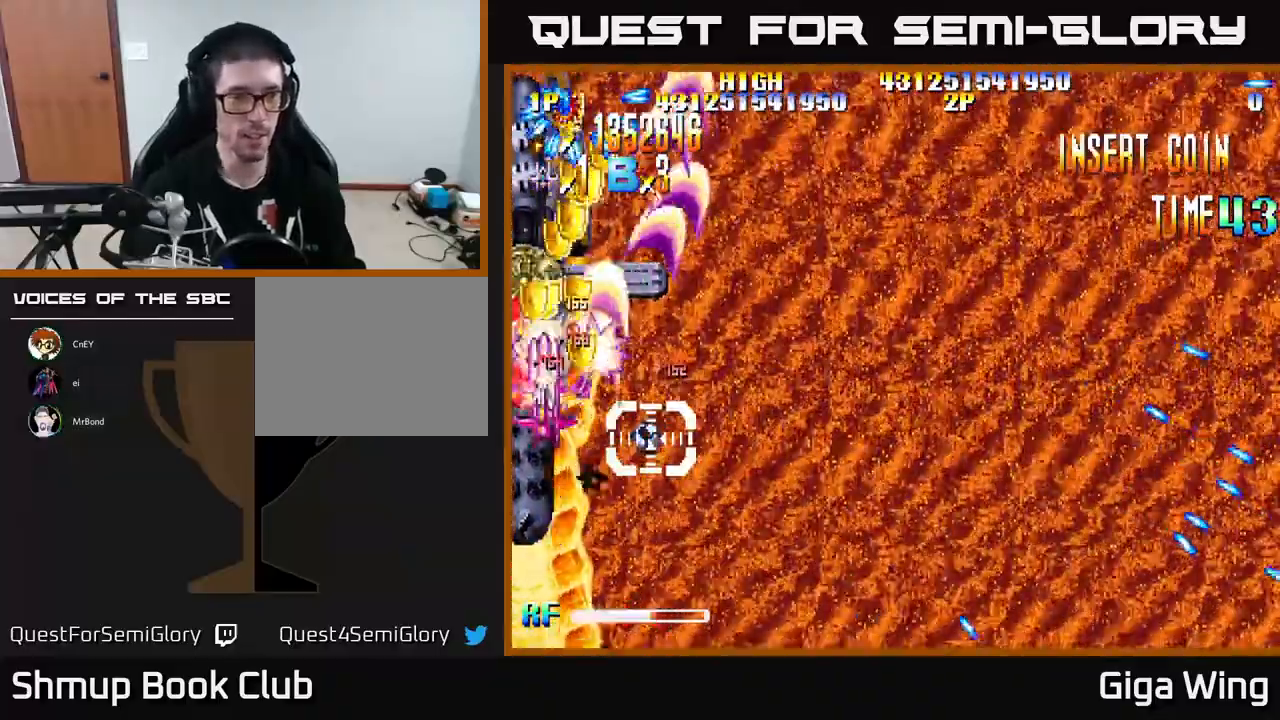
{"buttons": ["R2", "DPAD_DOWN", "DPAD_RIGHT"], "left_stick": "center", "events": [[467, "DPAD_RIGHT", "down"]]}
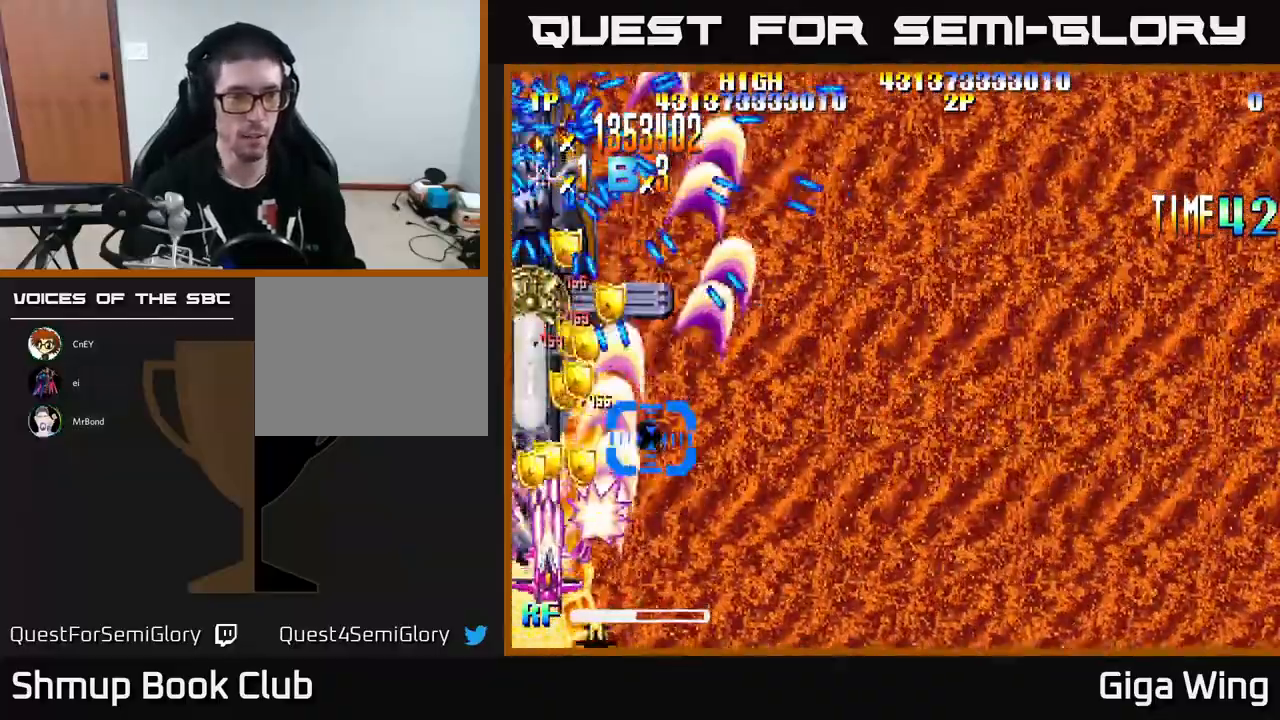
{"buttons": ["R2", "DPAD_DOWN", "DPAD_RIGHT"], "left_stick": "center"}
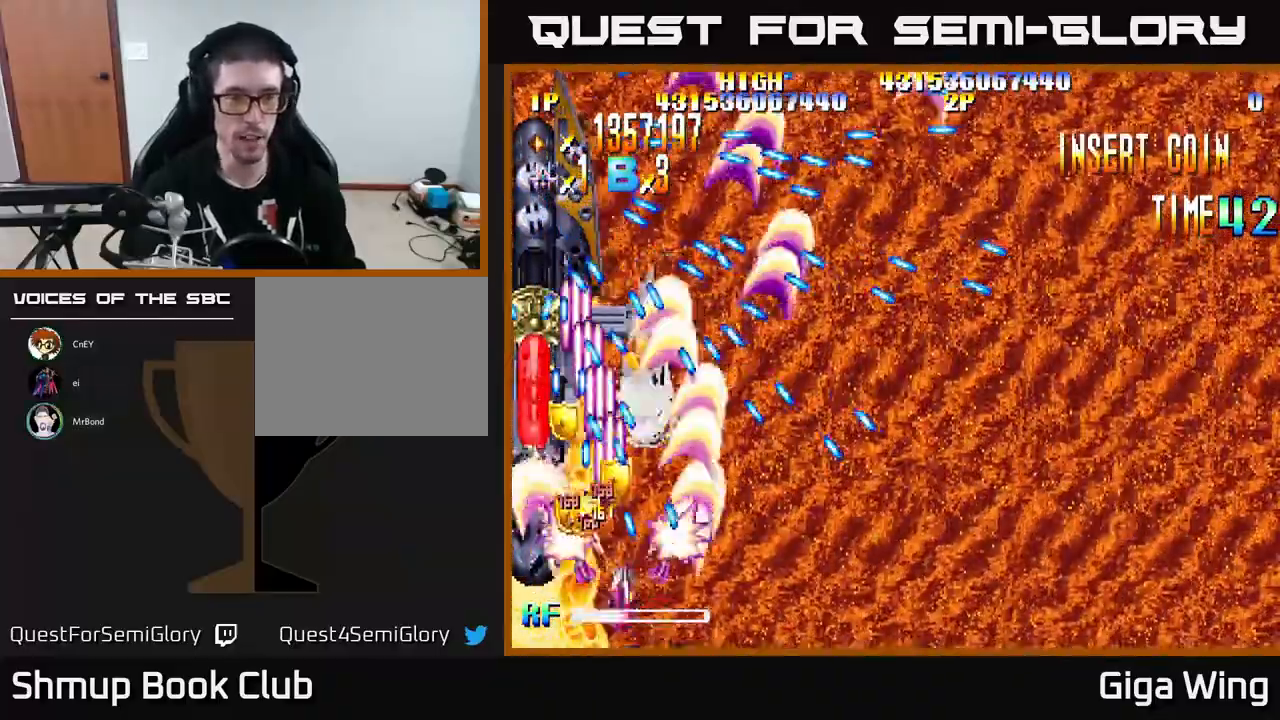
{"buttons": ["R2", "DPAD_RIGHT"], "left_stick": "center", "events": [[133, "DPAD_DOWN", "up"]]}
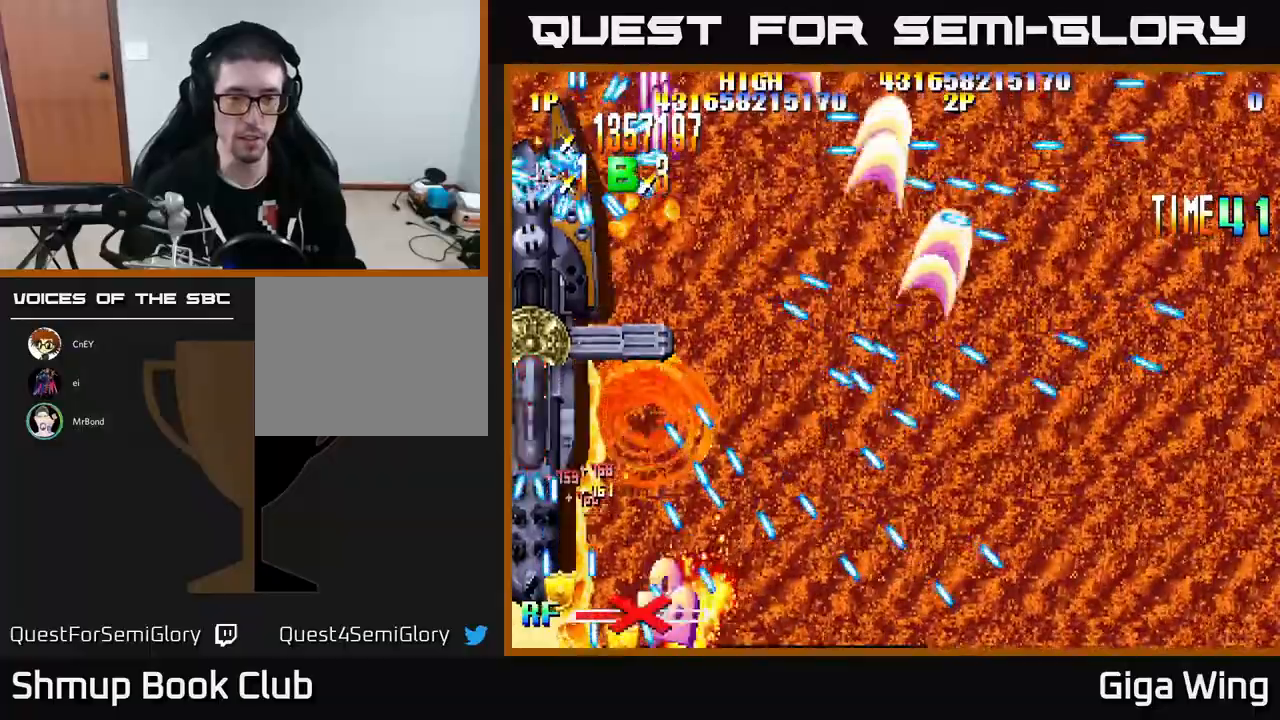
{"buttons": ["R2"], "left_stick": "center", "events": [[200, "DPAD_RIGHT", "up"]]}
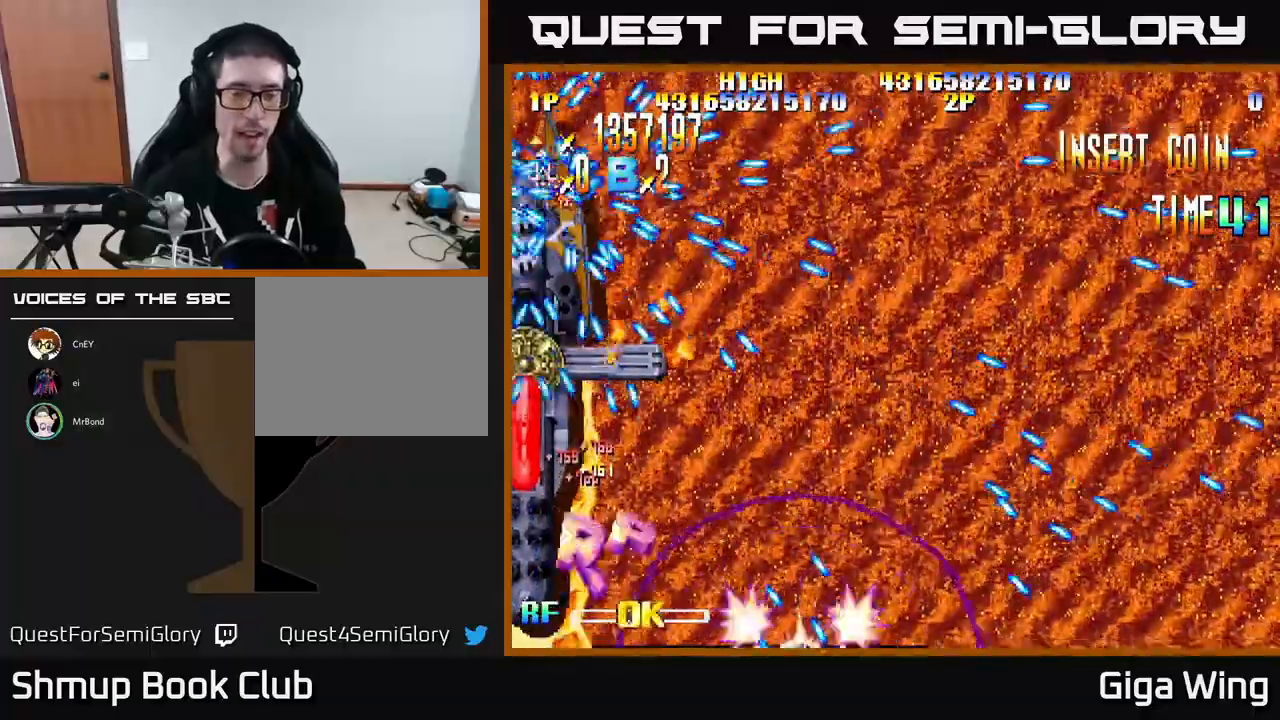
{"buttons": ["R2", "DPAD_UP", "DPAD_LEFT"], "left_stick": "center", "events": [[100, "DPAD_LEFT", "down"], [100, "DPAD_UP", "down"]]}
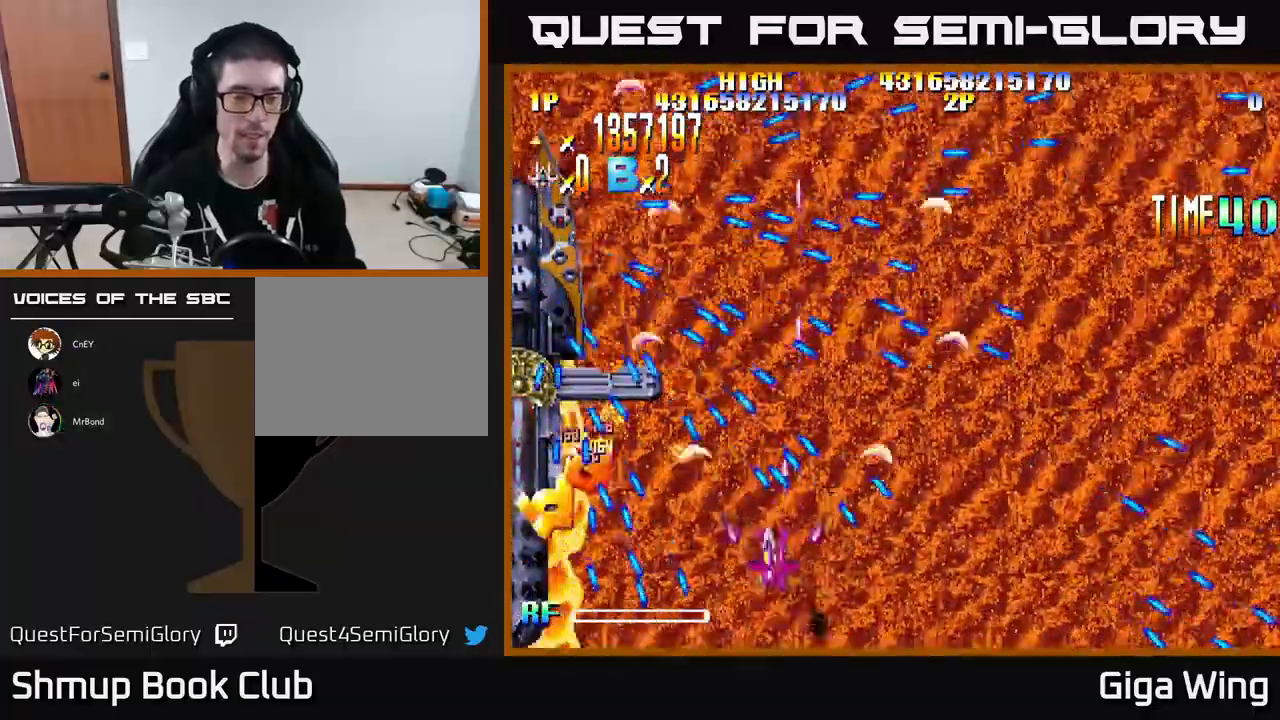
{"buttons": ["R2", "DPAD_UP", "DPAD_LEFT"], "left_stick": "center", "events": []}
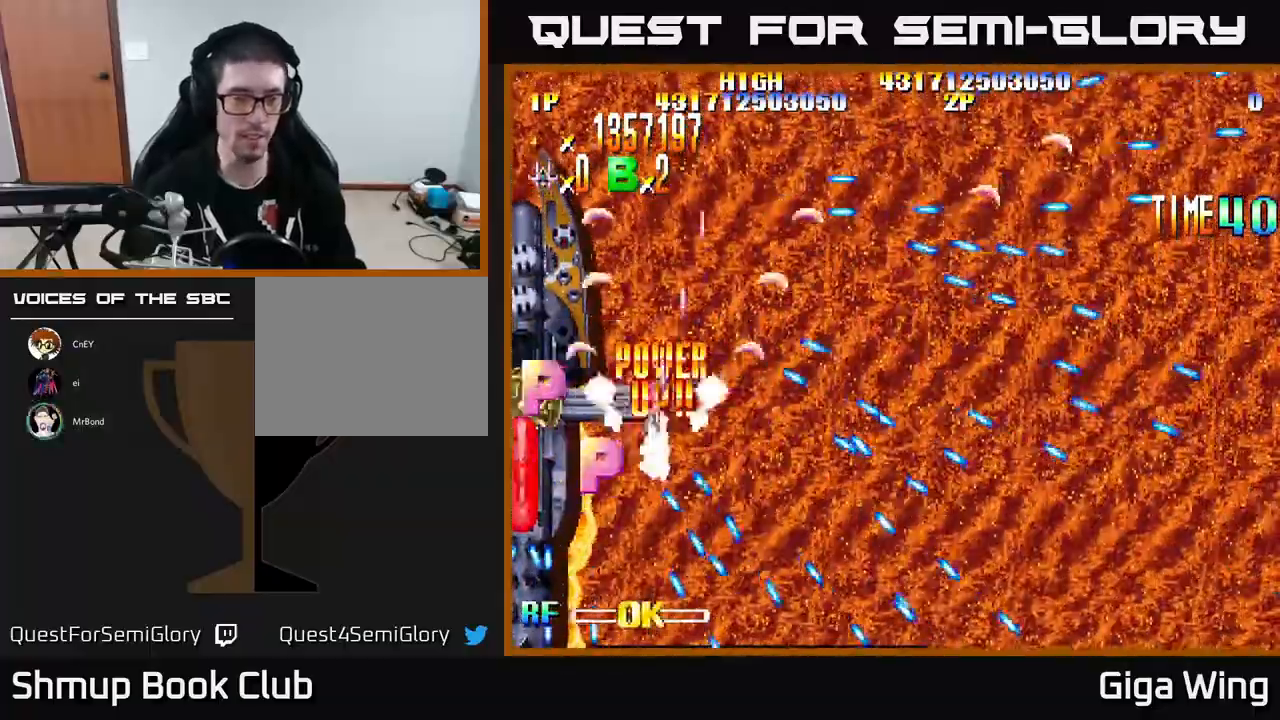
{"buttons": ["R2", "DPAD_LEFT"], "left_stick": "center", "events": [[500, "DPAD_UP", "up"]]}
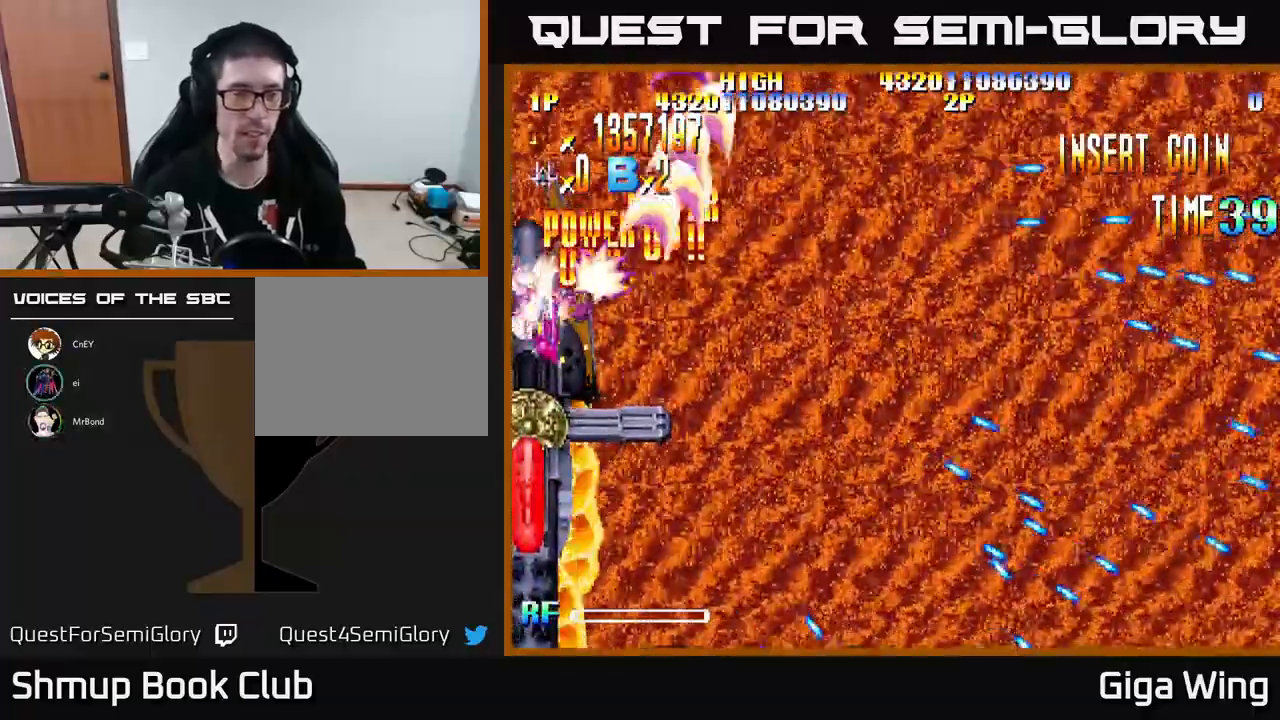
{"buttons": ["R2", "DPAD_DOWN"], "left_stick": "center", "events": [[33, "DPAD_DOWN", "down"], [33, "DPAD_LEFT", "up"], [217, "DPAD_LEFT", "down"], [333, "DPAD_LEFT", "up"]]}
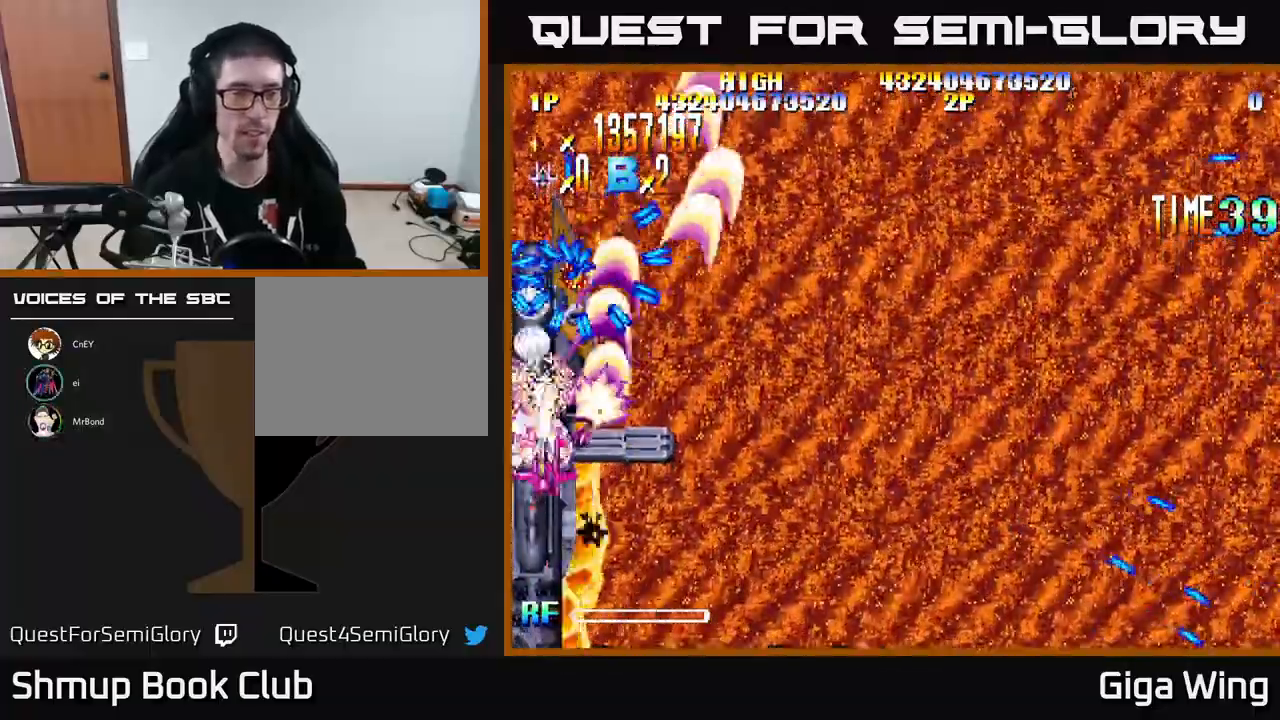
{"buttons": ["R2", "DPAD_LEFT"], "left_stick": "center", "events": [[433, "DPAD_LEFT", "down"], [450, "DPAD_DOWN", "up"]]}
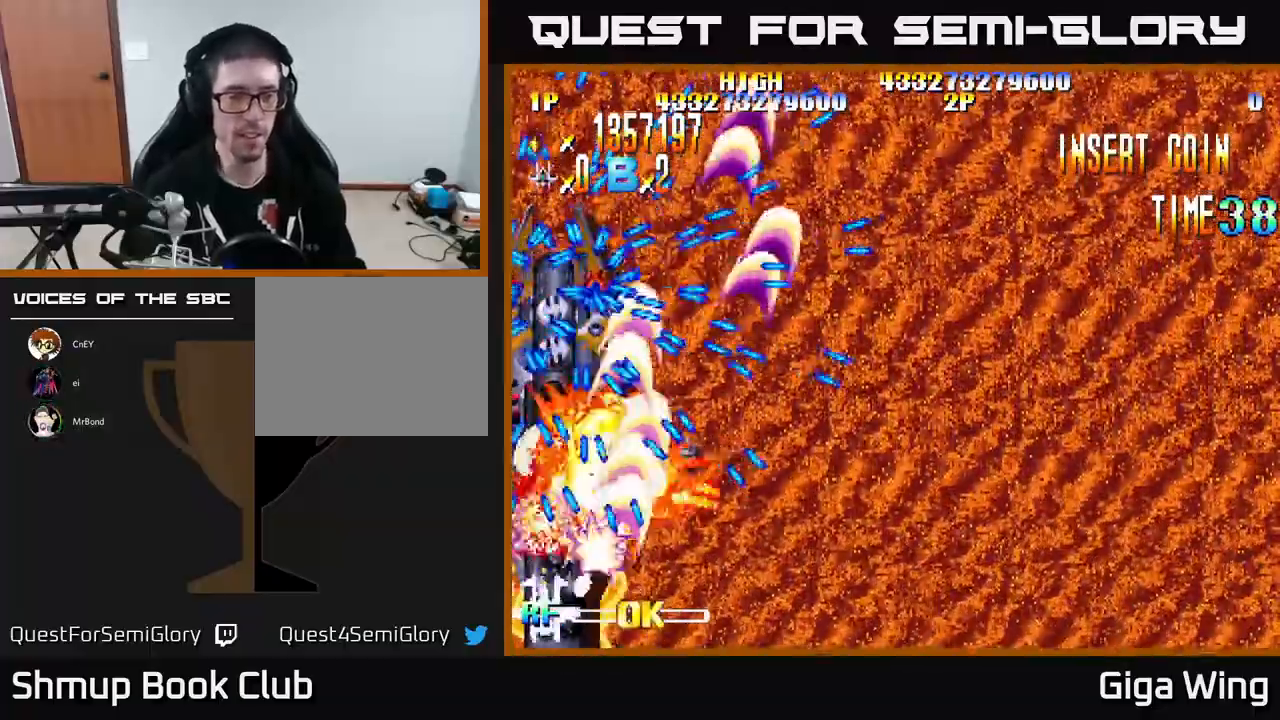
{"buttons": ["A", "DPAD_RIGHT"], "left_stick": "center", "events": [[17, "DPAD_LEFT", "up"], [33, "DPAD_UP", "down"], [67, "DPAD_RIGHT", "down"], [117, "DPAD_UP", "up"], [317, "A", "down"], [350, "R2", "up"]]}
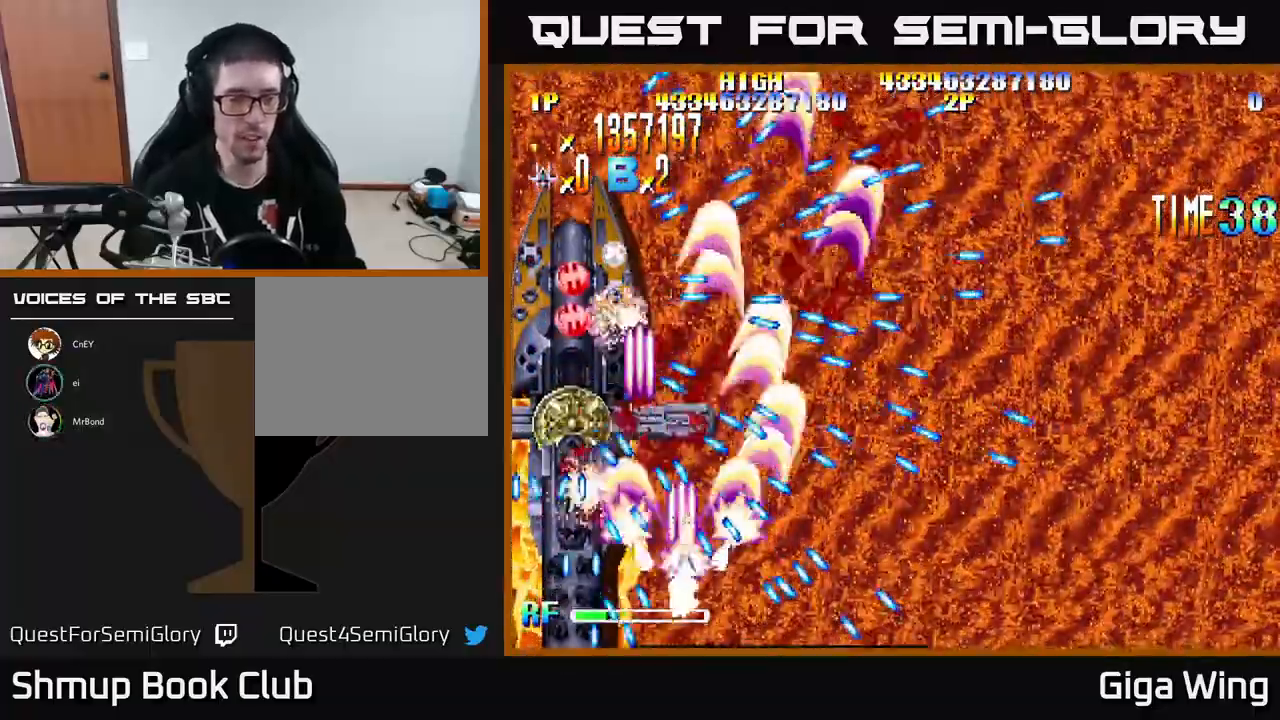
{"buttons": ["A", "DPAD_DOWN", "DPAD_RIGHT"], "left_stick": "center", "events": [[167, "DPAD_RIGHT", "up"], [167, "DPAD_UP", "down"], [217, "DPAD_LEFT", "down"], [267, "DPAD_UP", "up"], [317, "DPAD_LEFT", "up"], [333, "DPAD_DOWN", "down"], [333, "DPAD_RIGHT", "down"], [400, "DPAD_DOWN", "up"], [417, "DPAD_DOWN", "down"]]}
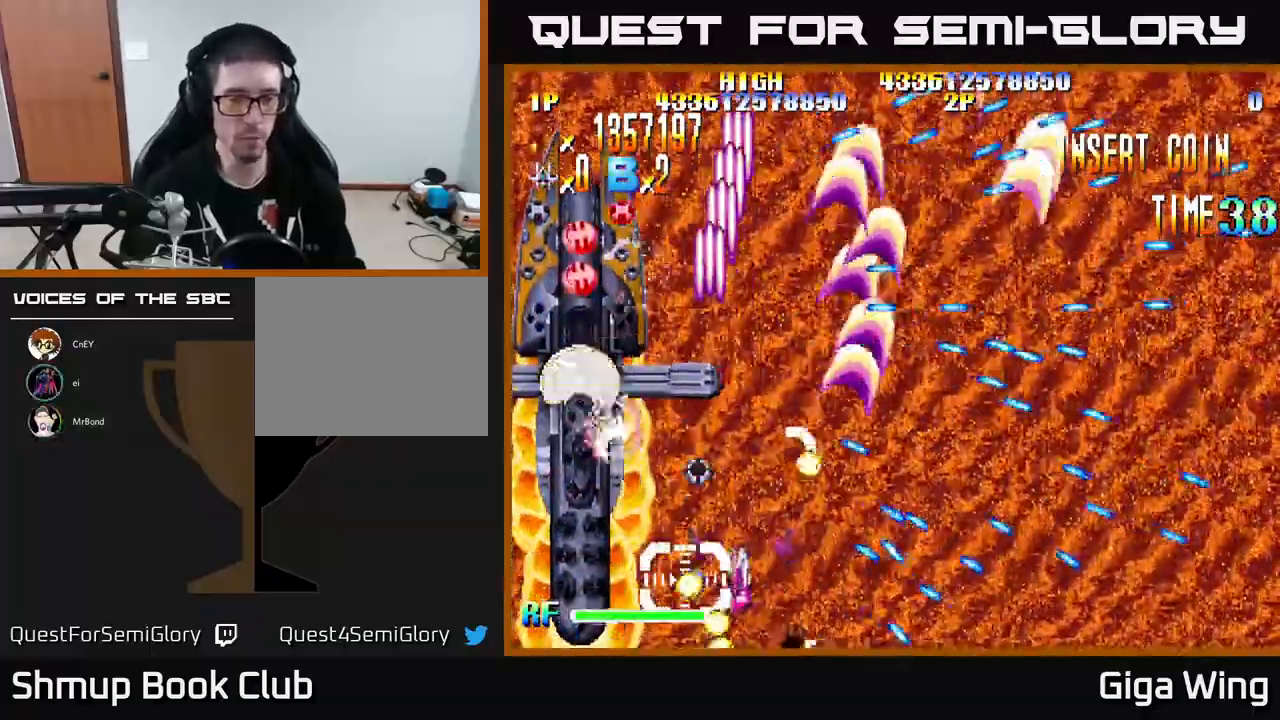
{"buttons": ["A", "DPAD_UP"], "left_stick": "center", "events": [[50, "DPAD_DOWN", "up"], [150, "DPAD_RIGHT", "up"], [167, "DPAD_LEFT", "down"], [167, "DPAD_UP", "down"], [317, "DPAD_LEFT", "up"]]}
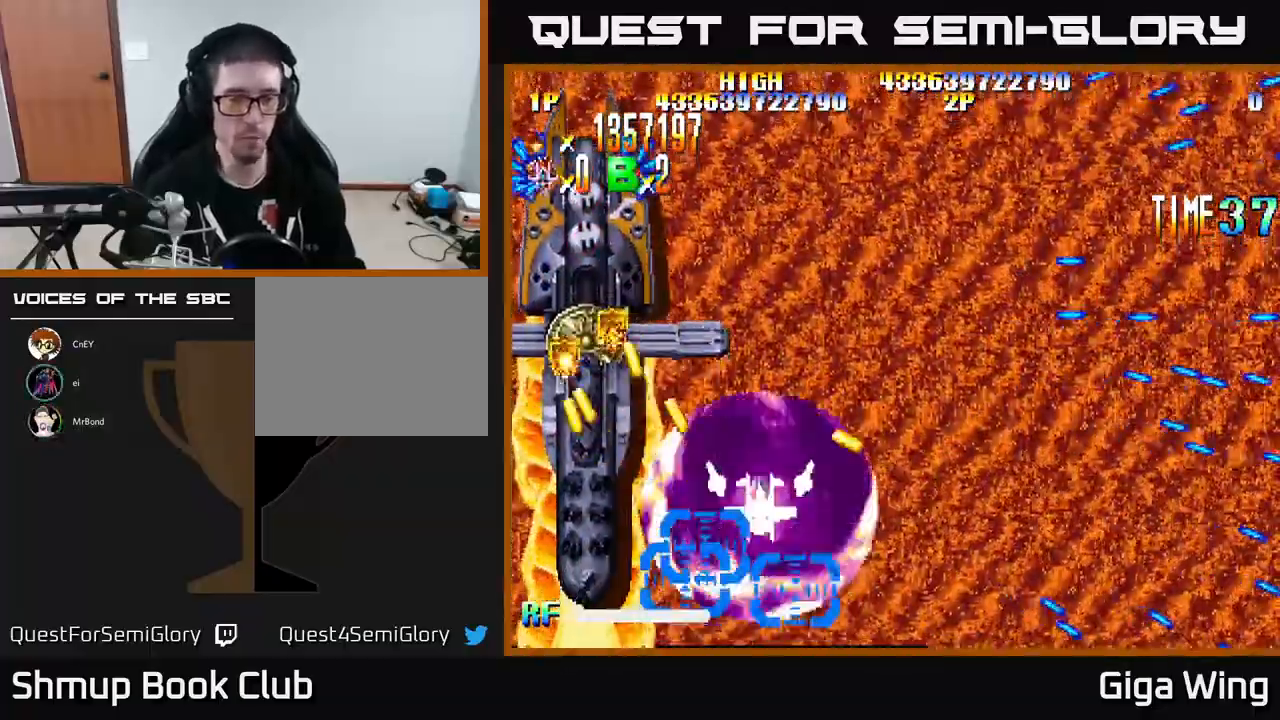
{"buttons": ["A", "DPAD_UP", "DPAD_LEFT"], "left_stick": "center", "events": [[183, "DPAD_LEFT", "down"]]}
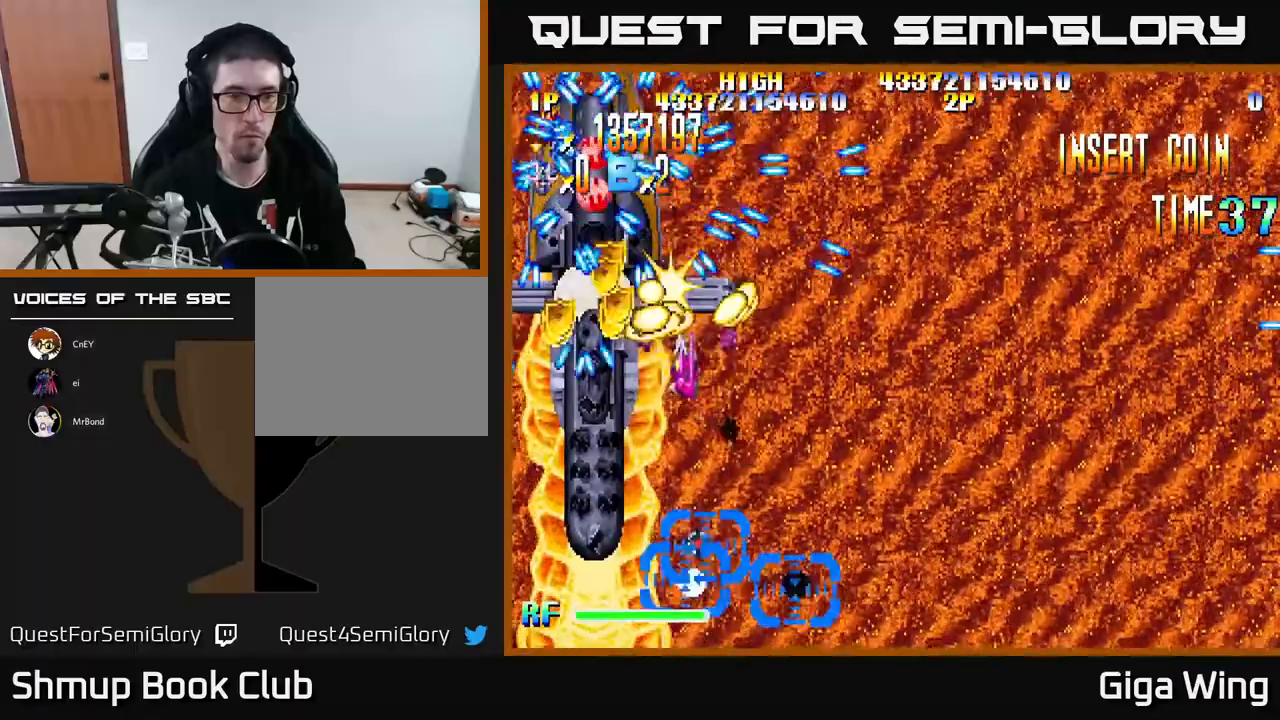
{"buttons": ["A", "DPAD_UP"], "left_stick": "center", "events": [[33, "DPAD_UP", "up"], [67, "DPAD_LEFT", "up"], [83, "DPAD_DOWN", "down"], [83, "DPAD_RIGHT", "down"], [233, "DPAD_DOWN", "up"], [233, "DPAD_RIGHT", "up"], [283, "DPAD_LEFT", "down"], [283, "DPAD_UP", "down"], [417, "DPAD_LEFT", "up"]]}
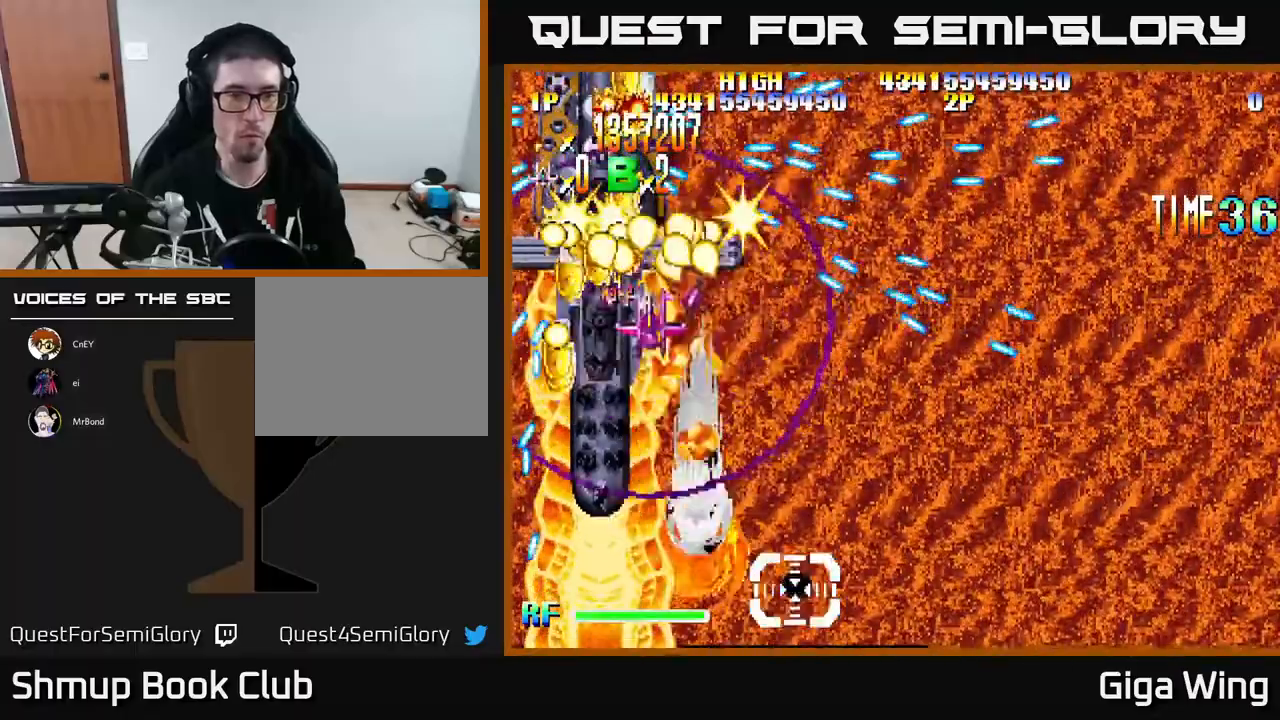
{"buttons": ["R2", "DPAD_DOWN", "DPAD_LEFT"], "left_stick": "center", "events": [[167, "DPAD_LEFT", "down"], [233, "DPAD_LEFT", "up"], [233, "R2", "down"], [283, "DPAD_RIGHT", "down"], [350, "A", "up"], [367, "DPAD_RIGHT", "up"], [400, "DPAD_LEFT", "down"], [400, "DPAD_UP", "up"], [417, "DPAD_DOWN", "down"]]}
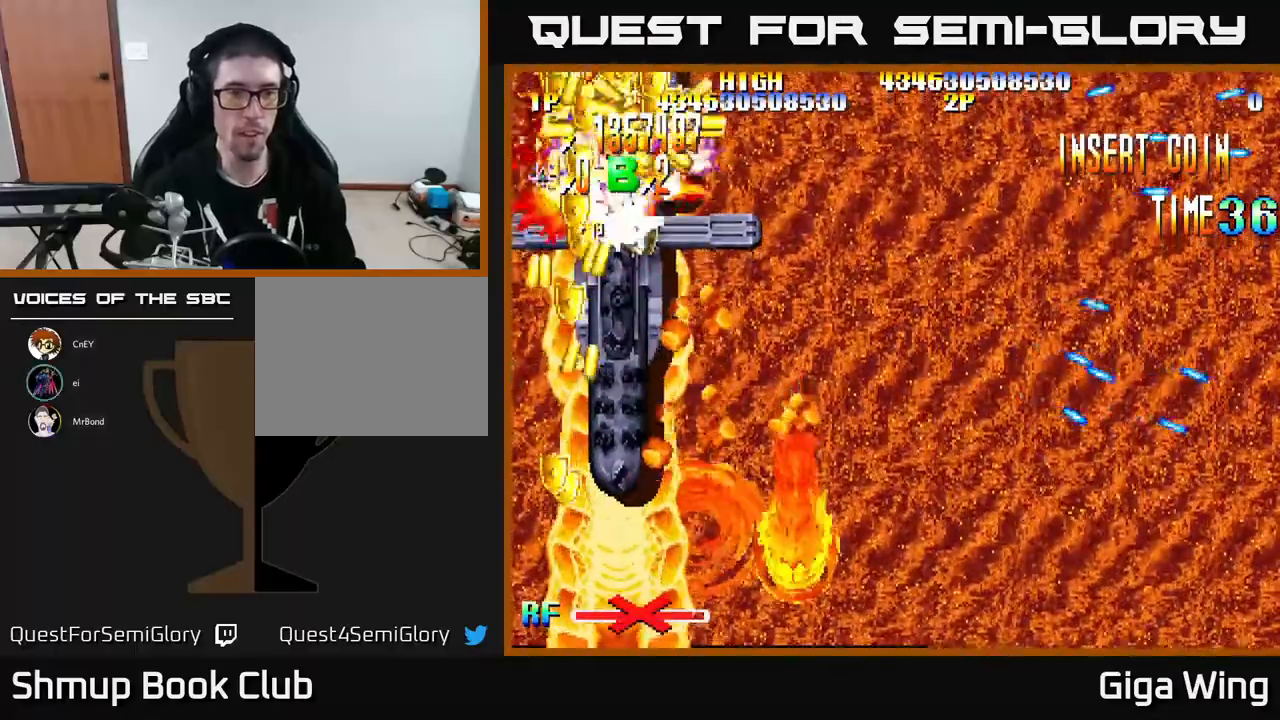
{"buttons": ["R2", "DPAD_DOWN"], "left_stick": "center", "events": [[200, "DPAD_LEFT", "up"], [267, "DPAD_RIGHT", "down"], [400, "DPAD_RIGHT", "up"]]}
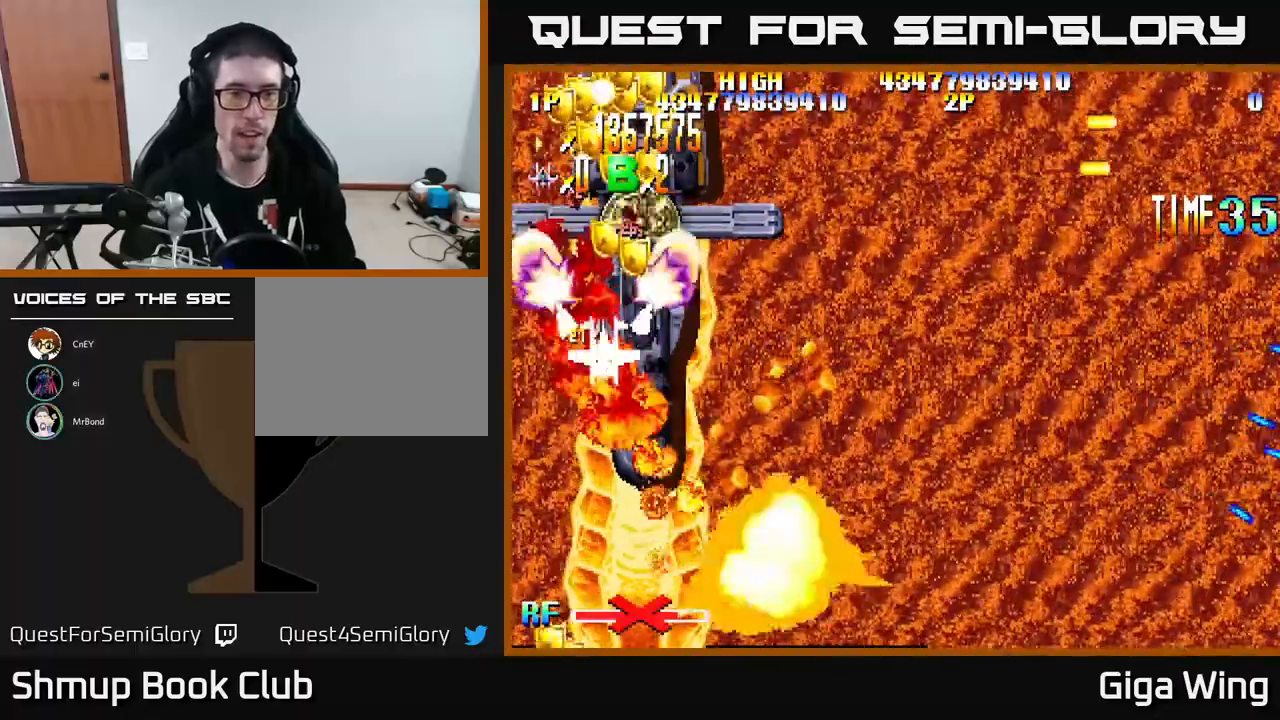
{"buttons": ["R2", "DPAD_LEFT"], "left_stick": "center", "events": [[83, "DPAD_RIGHT", "down"], [100, "DPAD_DOWN", "up"], [267, "DPAD_RIGHT", "up"], [317, "DPAD_LEFT", "down"], [317, "DPAD_UP", "down"], [367, "DPAD_UP", "up"]]}
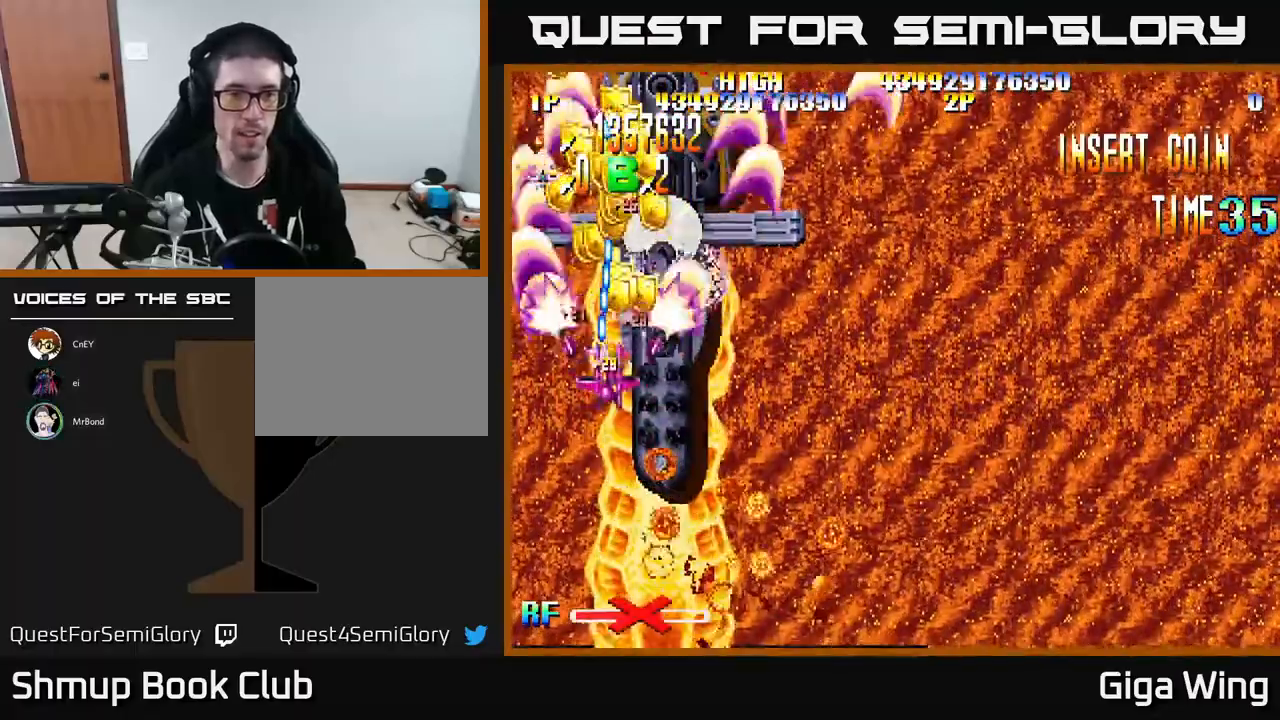
{"buttons": ["R2", "DPAD_LEFT"], "left_stick": "center", "events": [[33, "DPAD_UP", "down"], [67, "DPAD_LEFT", "up"], [83, "DPAD_UP", "up"], [100, "DPAD_RIGHT", "down"], [133, "DPAD_DOWN", "down"], [467, "DPAD_DOWN", "up"], [467, "DPAD_RIGHT", "up"], [500, "DPAD_LEFT", "down"]]}
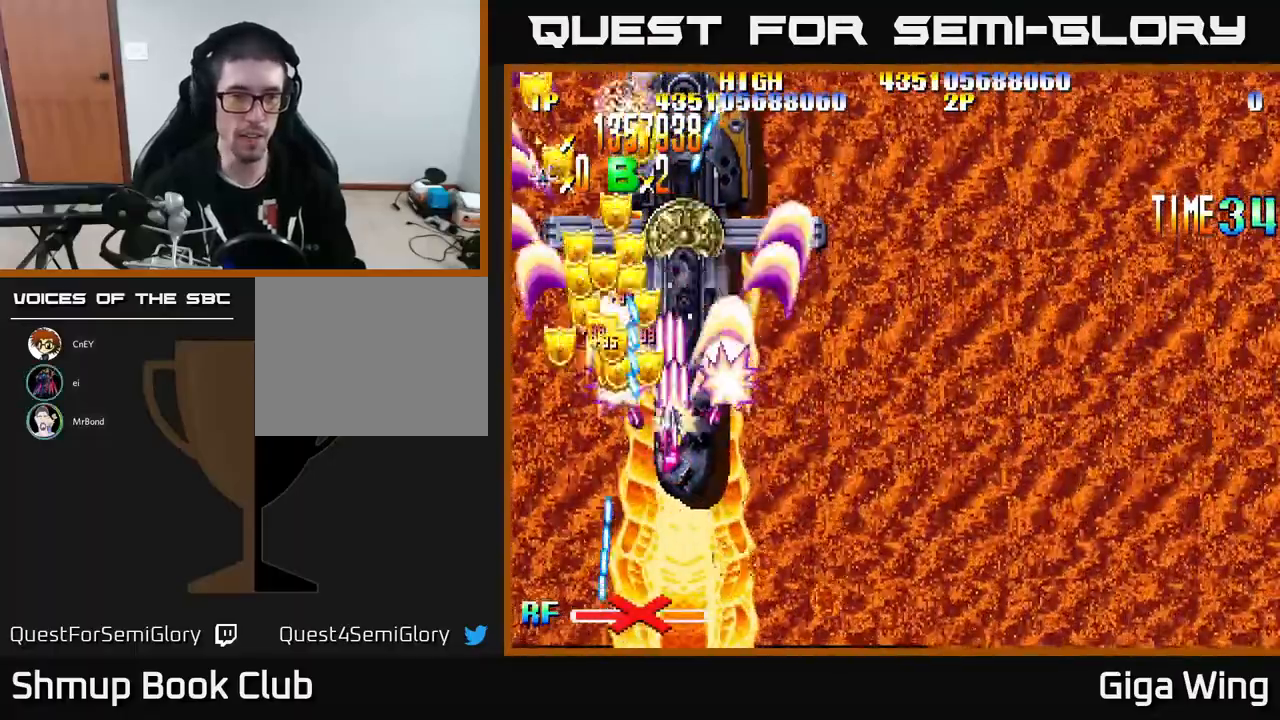
{"buttons": ["R2", "DPAD_DOWN", "DPAD_RIGHT"], "left_stick": "center", "events": [[117, "DPAD_DOWN", "down"], [350, "DPAD_DOWN", "up"], [400, "DPAD_LEFT", "up"], [400, "DPAD_UP", "down"], [450, "DPAD_UP", "up"], [467, "DPAD_RIGHT", "down"], [500, "DPAD_DOWN", "down"]]}
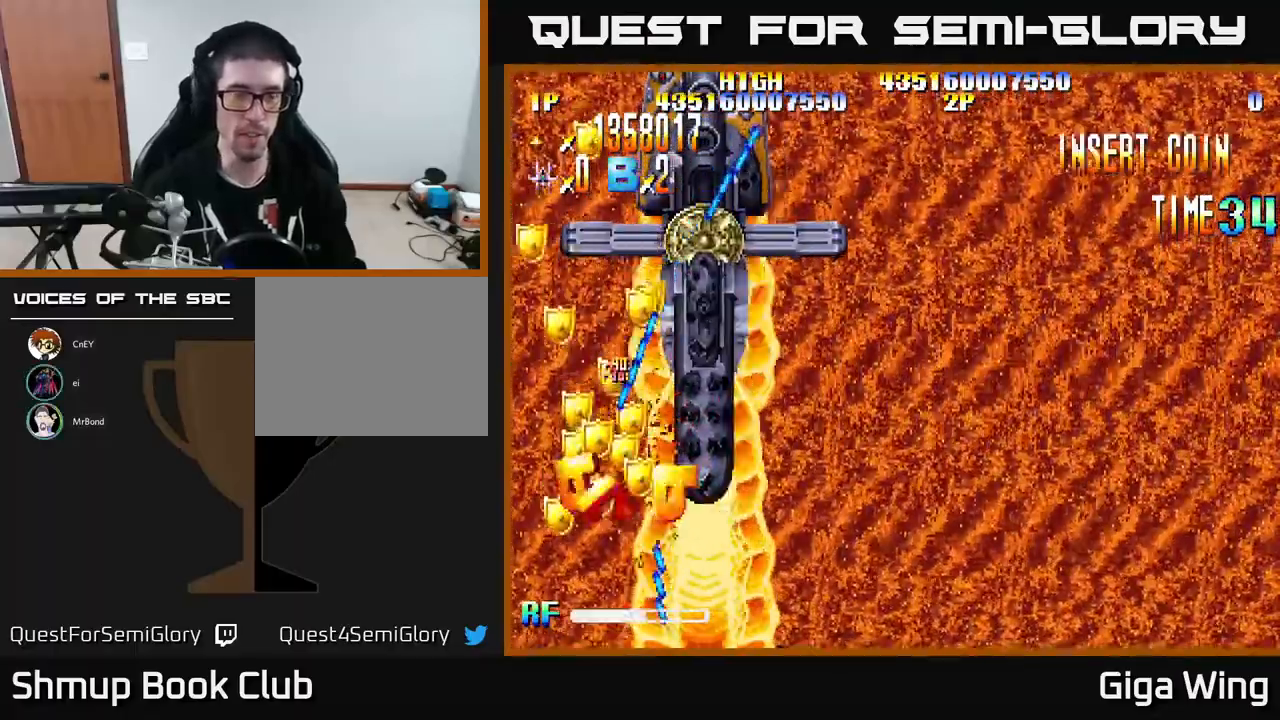
{"buttons": ["R2"], "left_stick": "center", "events": [[250, "DPAD_DOWN", "up"], [267, "DPAD_RIGHT", "up"]]}
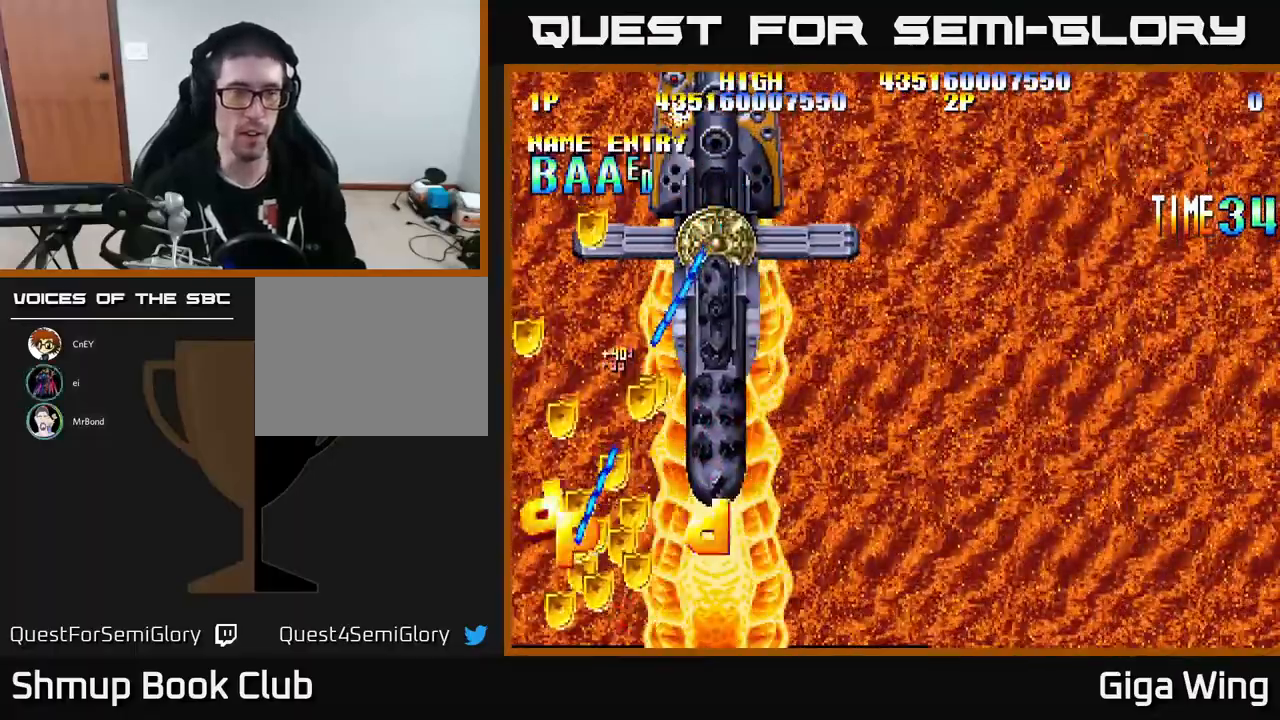
{"buttons": [], "left_stick": "center", "events": [[100, "R2", "up"]]}